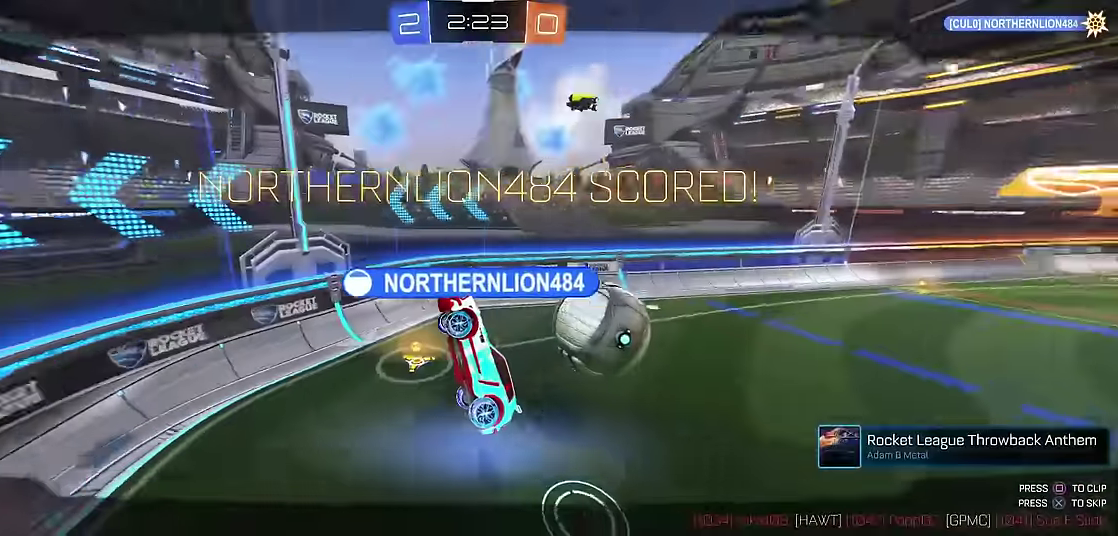
Gameplay with a controller (Xbox layout); each line is a JSON object with the inputs held at the frame after it. "events" lists button and stick changes between this image and that frame as [ms after this image, input, new state], when the widget could be followed in between. Not read: L3 R3.
{"buttons": [], "left_stick": "center", "events": []}
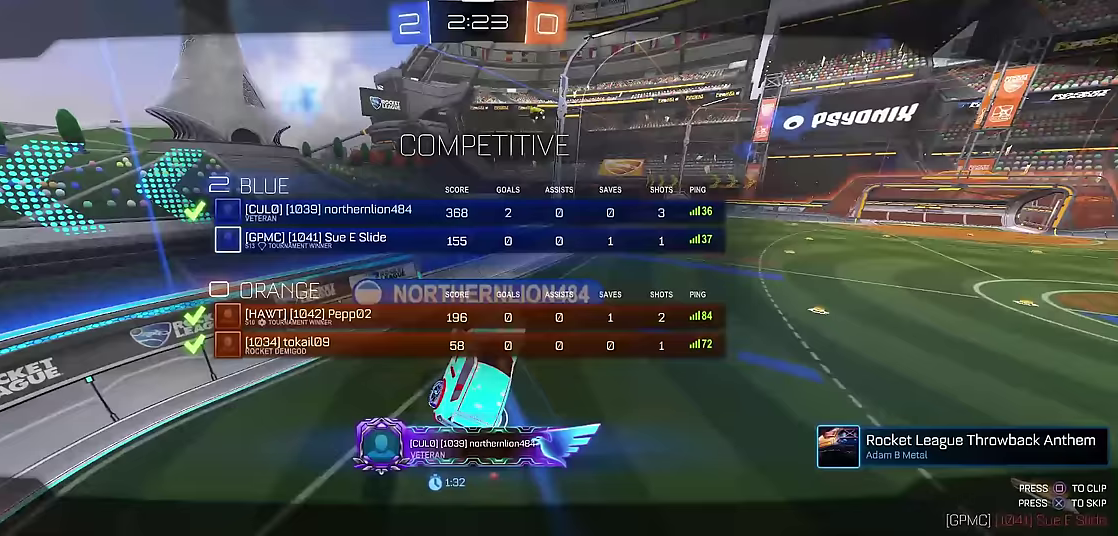
{"buttons": [], "left_stick": "center", "events": []}
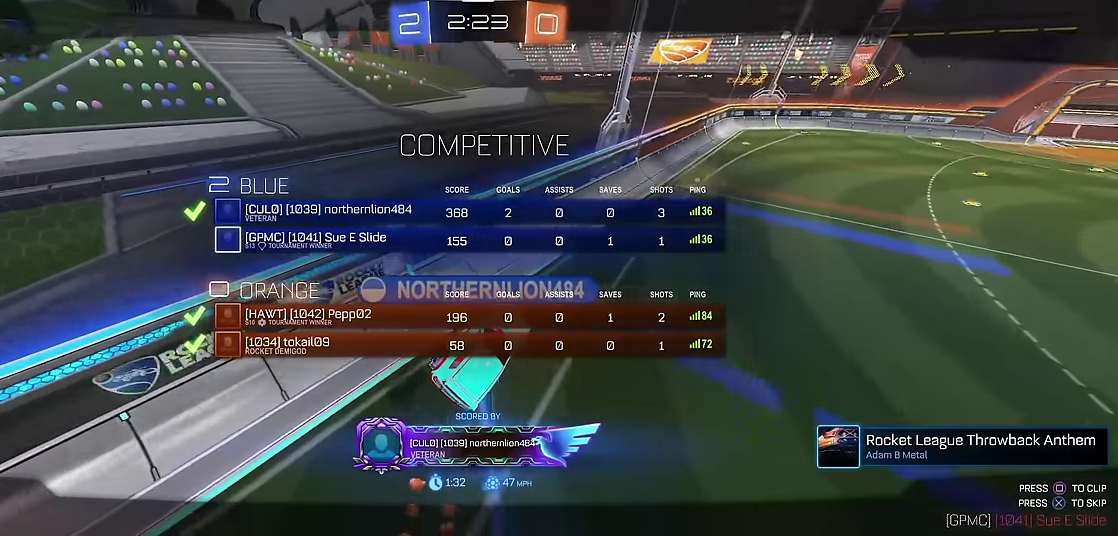
{"buttons": [], "left_stick": "center", "events": [[367, "A", "down"], [500, "A", "up"]]}
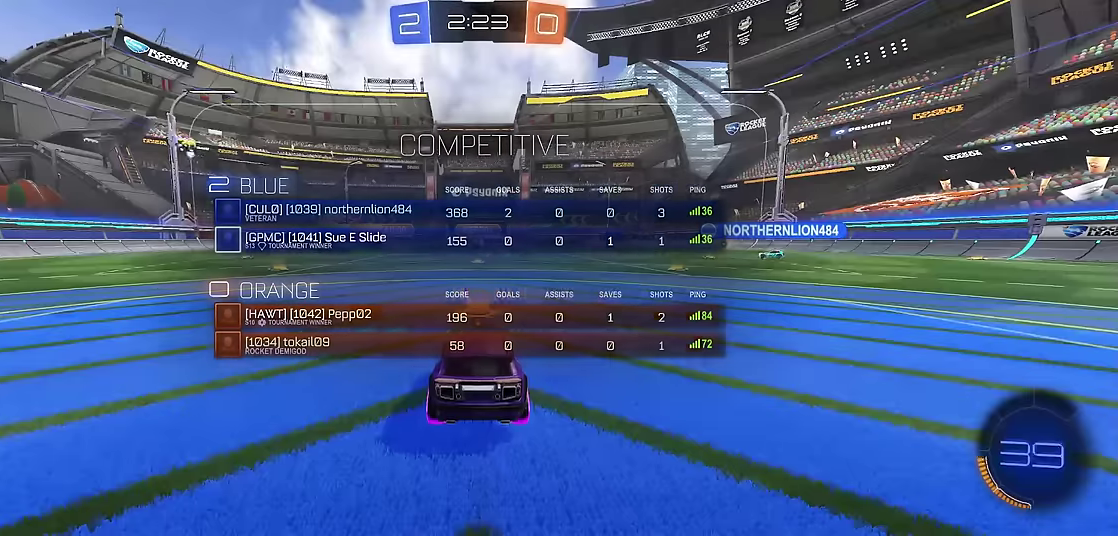
{"buttons": ["R1"], "left_stick": "center", "events": [[450, "R1", "down"]]}
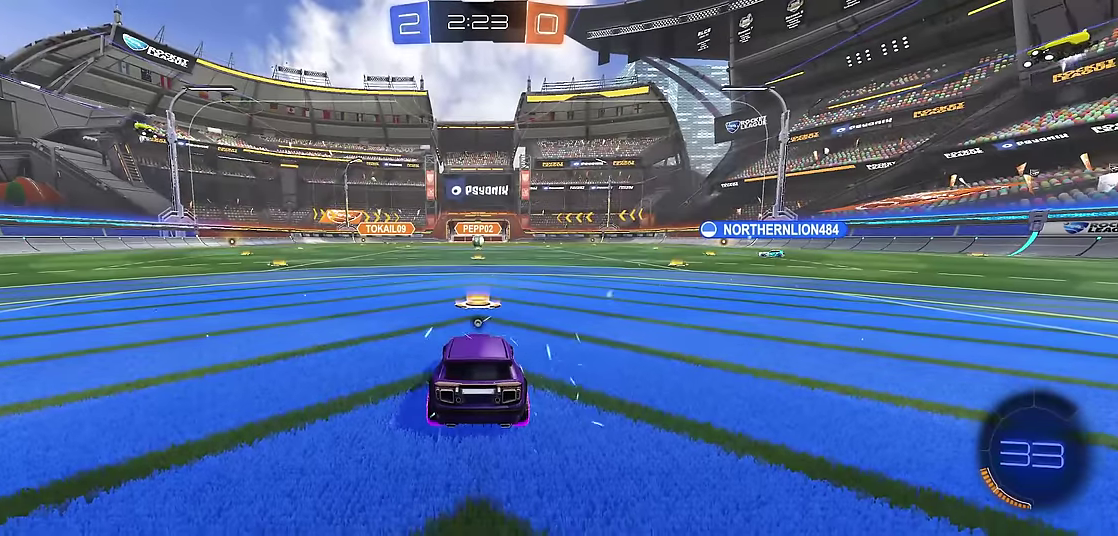
{"buttons": ["Y", "R1"], "left_stick": "center", "events": [[100, "Y", "down"], [233, "Y", "up"], [383, "Y", "down"]]}
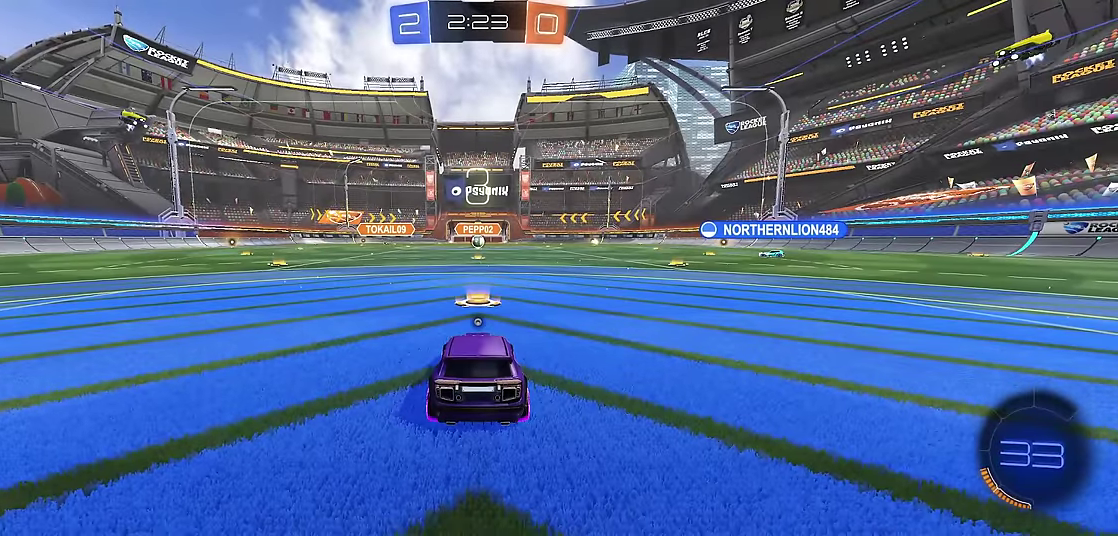
{"buttons": ["Y", "R1"], "left_stick": "center", "events": [[33, "Y", "up"], [483, "Y", "down"]]}
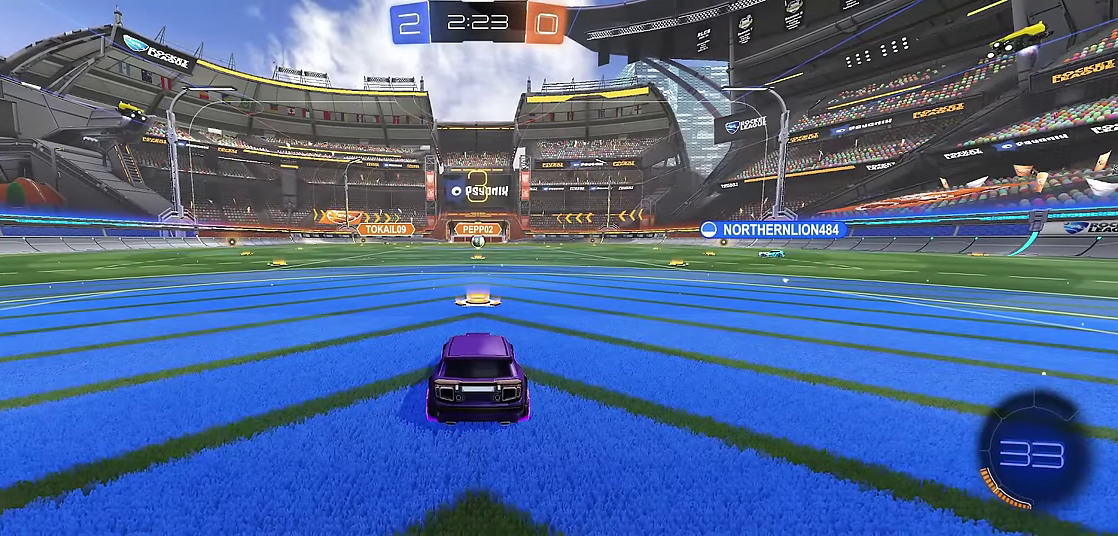
{"buttons": ["R1"], "left_stick": "center", "events": [[83, "Y", "up"], [267, "Y", "down"], [400, "Y", "up"]]}
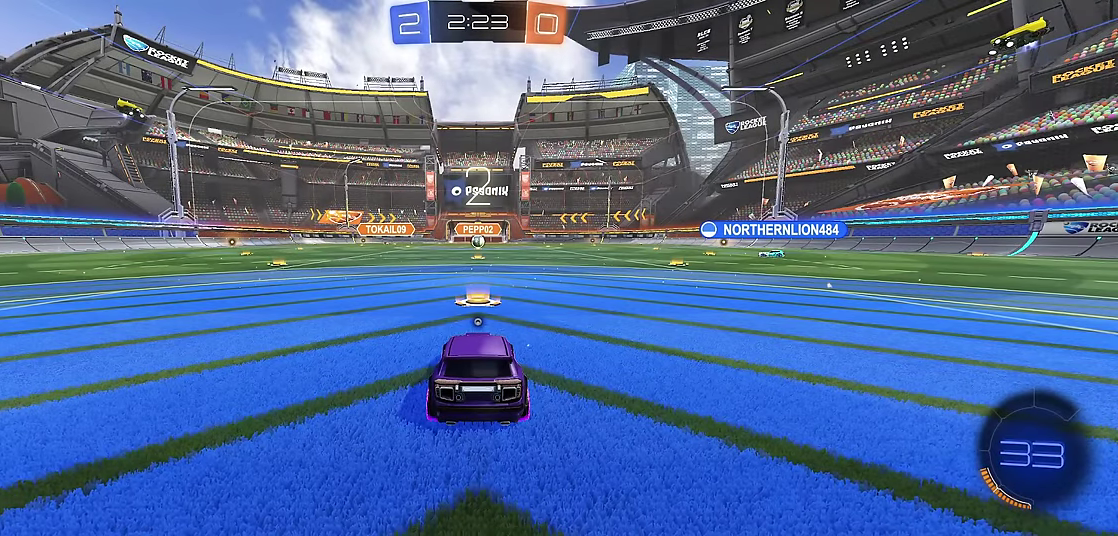
{"buttons": ["R1"], "left_stick": "center", "events": [[200, "Y", "down"], [250, "Y", "up"]]}
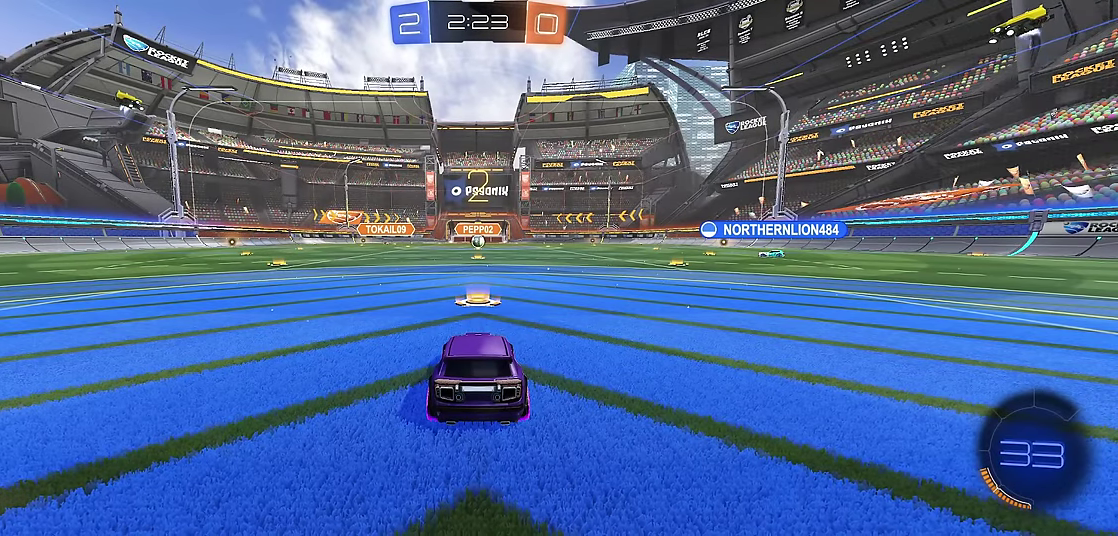
{"buttons": [], "left_stick": "center", "events": [[67, "Y", "down"], [150, "Y", "up"], [217, "Y", "down"], [333, "Y", "up"], [433, "R1", "up"]]}
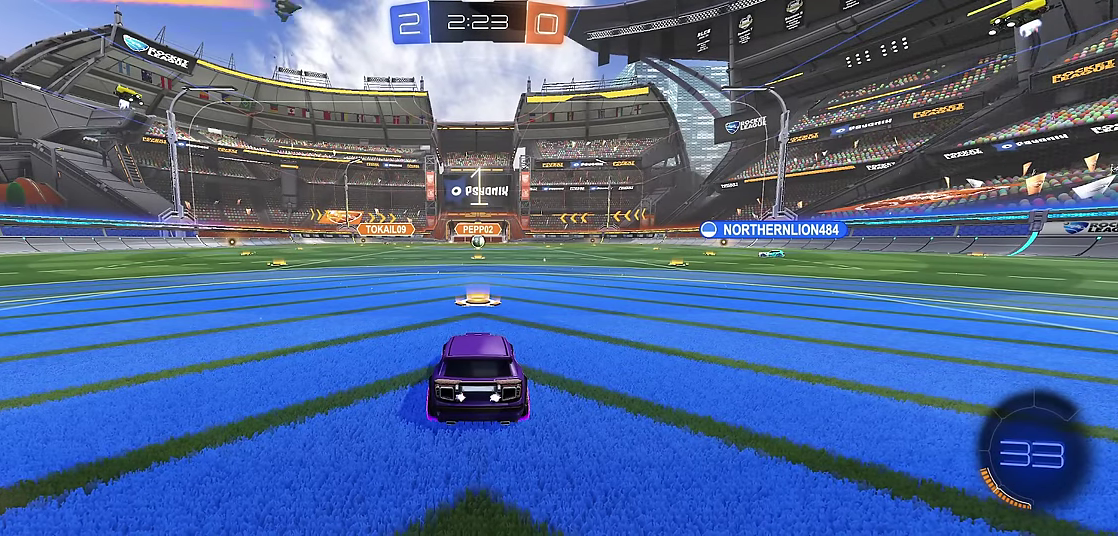
{"buttons": ["R1"], "left_stick": "center", "events": [[83, "R1", "down"]]}
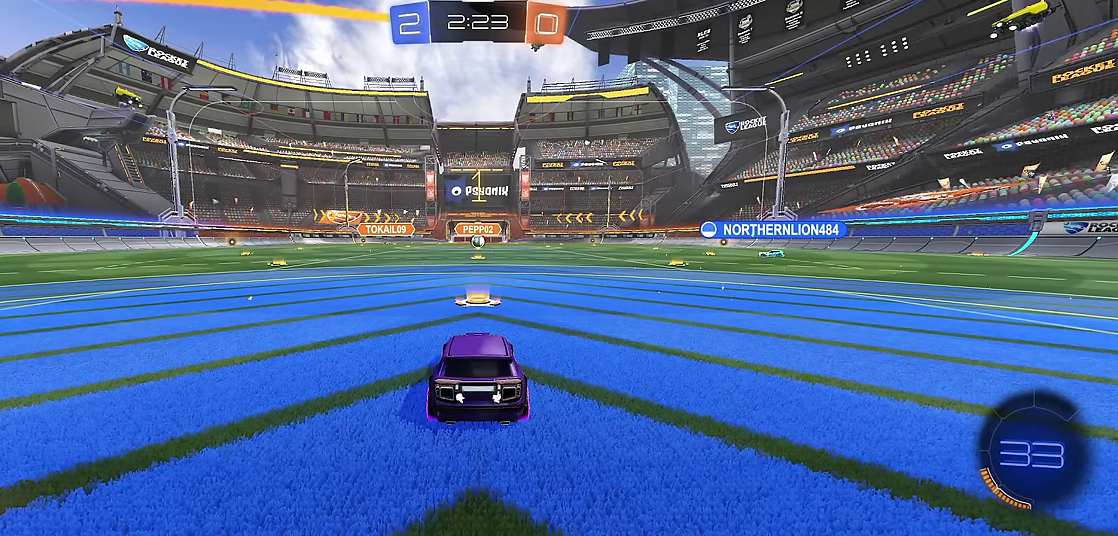
{"buttons": ["R1", "R2"], "left_stick": "center", "events": [[283, "R2", "down"]]}
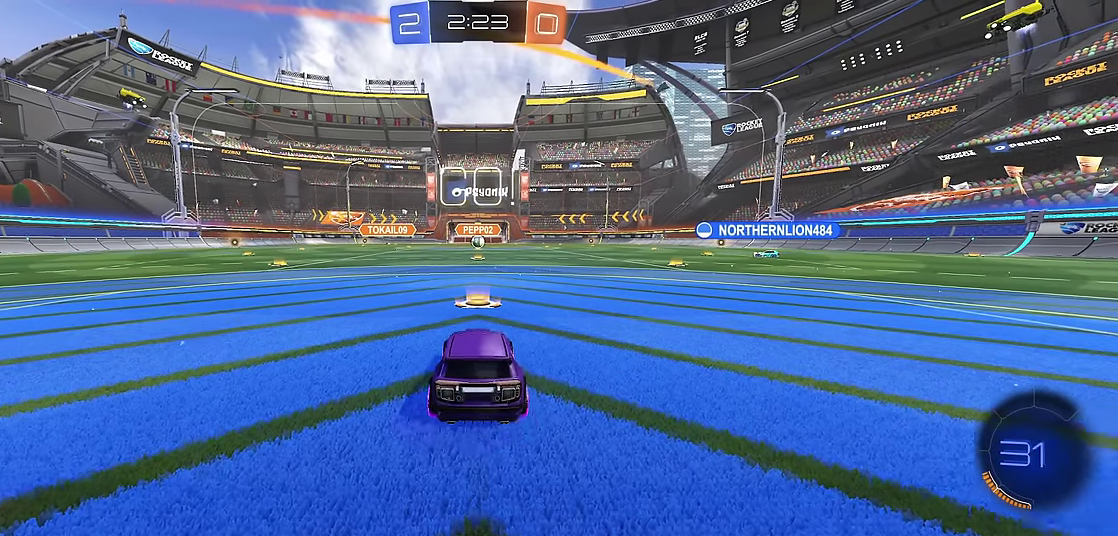
{"buttons": ["R1"], "left_stick": "center", "events": [[117, "left_stick", "right"], [167, "X", "down"], [200, "A", "down"], [233, "left_stick", "up"], [267, "A", "up"], [300, "left_stick", "up-left"], [333, "A", "down"], [417, "X", "up"], [433, "left_stick", "center"], [450, "A", "up"], [467, "R2", "up"]]}
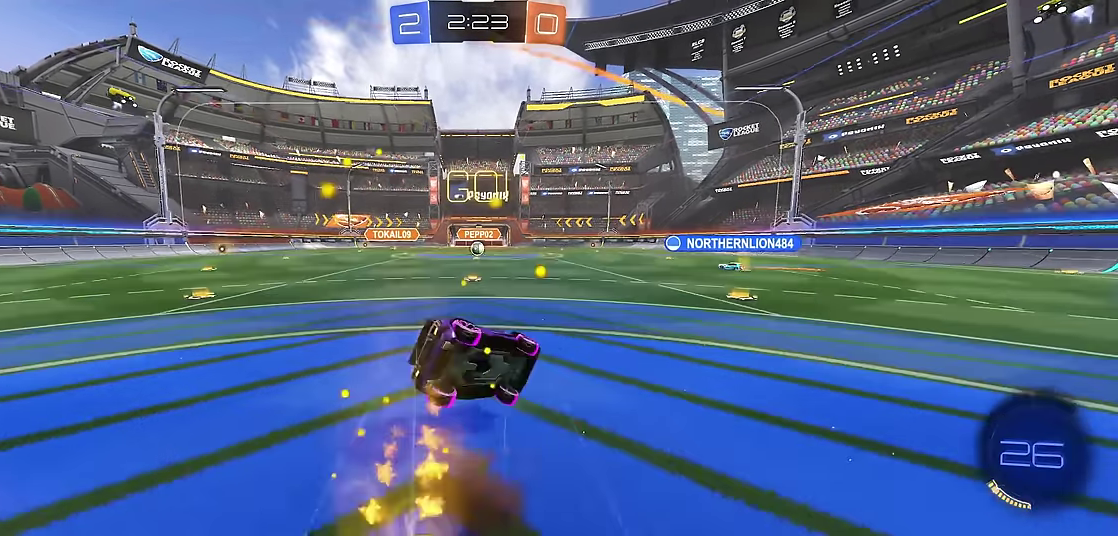
{"buttons": ["R1"], "left_stick": "center", "events": [[200, "left_stick", "up-left"], [417, "left_stick", "center"]]}
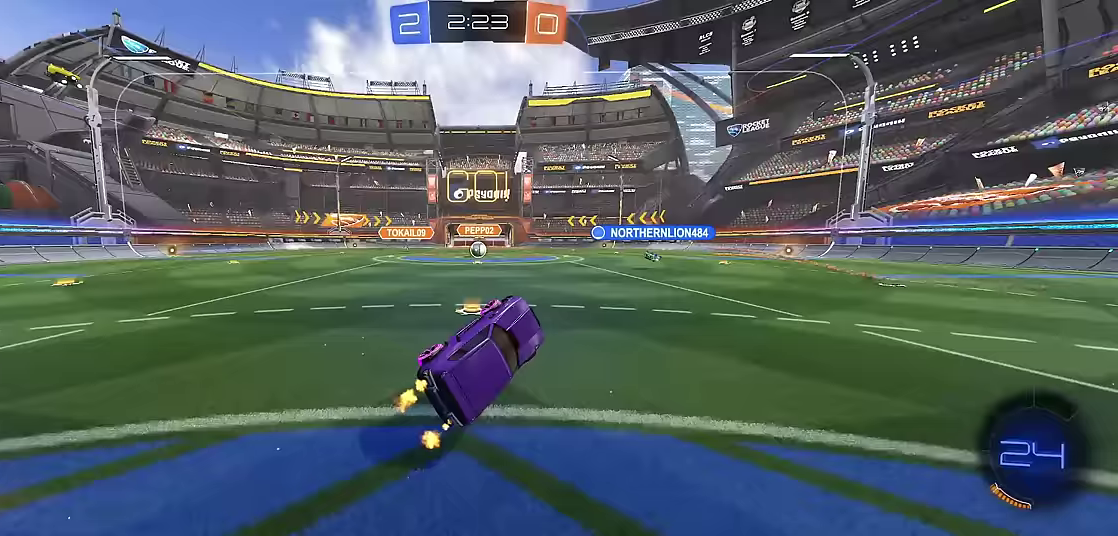
{"buttons": ["R1"], "left_stick": "center", "events": [[33, "left_stick", "up-left"], [183, "left_stick", "center"], [317, "left_stick", "up-left"], [417, "left_stick", "center"]]}
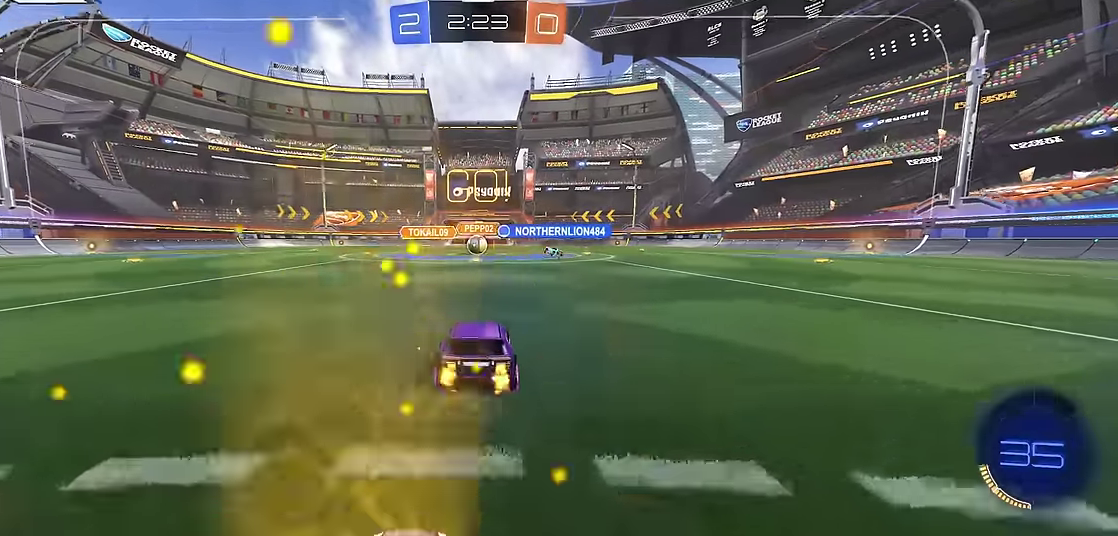
{"buttons": ["R1"], "left_stick": "center", "events": [[33, "L1", "down"], [67, "R1", "up"], [183, "L1", "up"], [200, "R1", "down"]]}
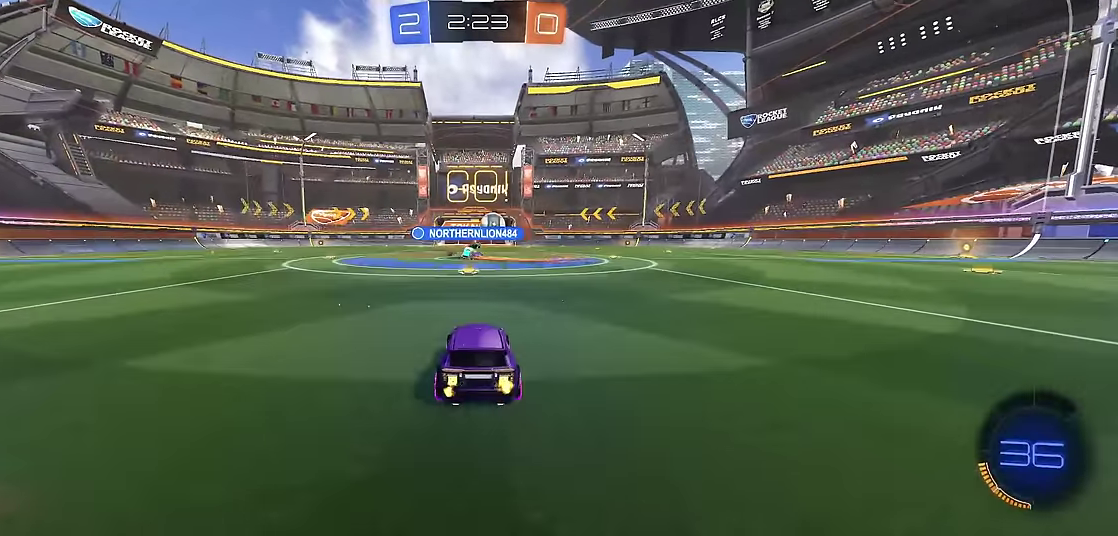
{"buttons": ["R1"], "left_stick": "right", "events": [[183, "left_stick", "right"], [267, "R2", "down"], [467, "R2", "up"]]}
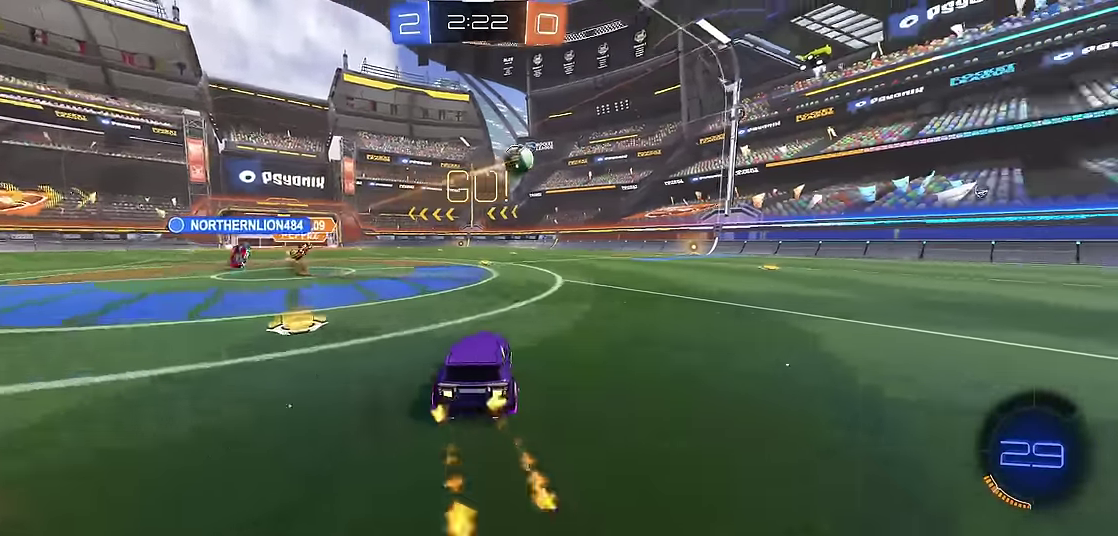
{"buttons": ["R1"], "left_stick": "right", "events": [[100, "R2", "down"], [367, "R2", "up"]]}
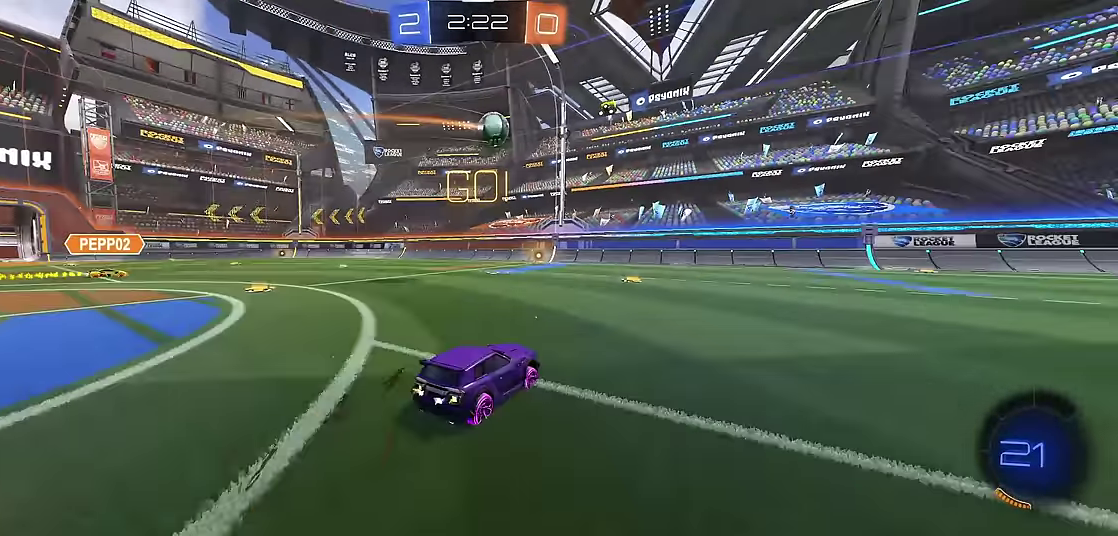
{"buttons": ["R1"], "left_stick": "up-left", "events": [[83, "left_stick", "center"], [250, "left_stick", "left"], [367, "left_stick", "center"], [433, "left_stick", "up-left"]]}
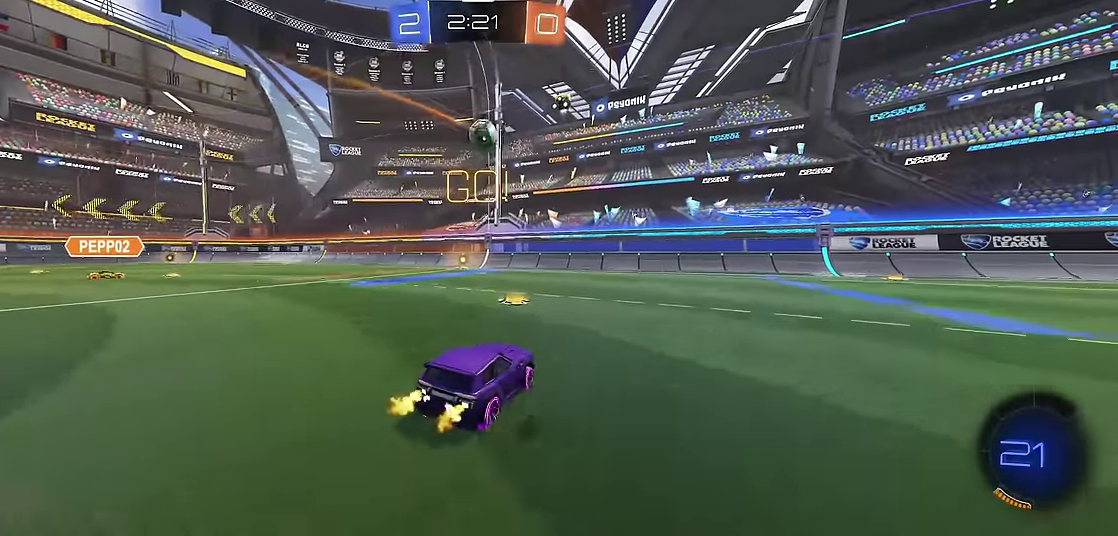
{"buttons": [], "left_stick": "center", "events": [[33, "left_stick", "center"], [67, "R1", "up"], [233, "L1", "down"], [233, "left_stick", "up-left"], [300, "left_stick", "center"], [367, "L1", "up"]]}
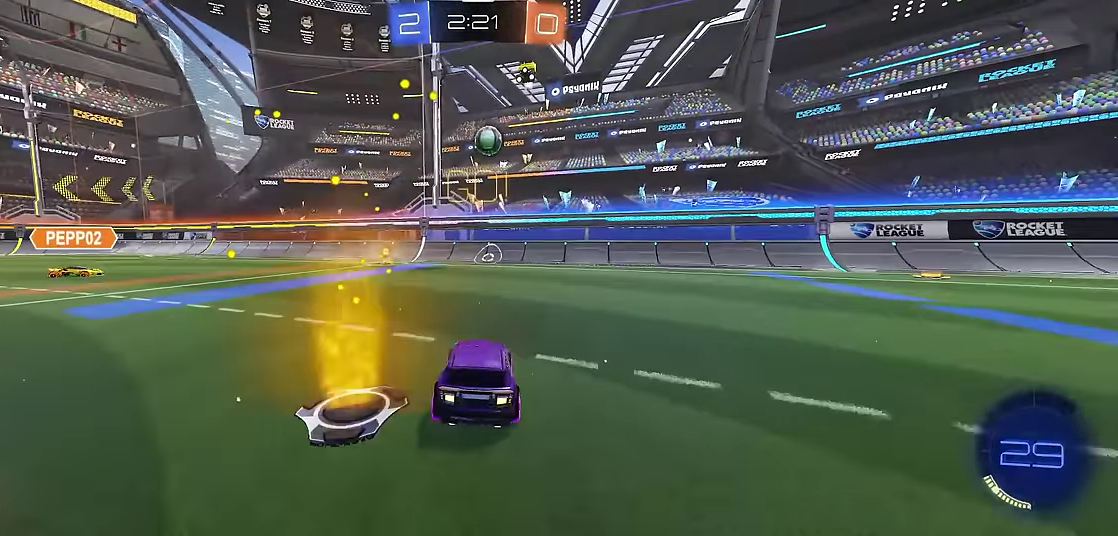
{"buttons": ["A", "R1", "R2"], "left_stick": "center", "events": [[67, "R1", "down"], [200, "R2", "down"], [350, "A", "down"], [350, "left_stick", "down"], [483, "left_stick", "center"]]}
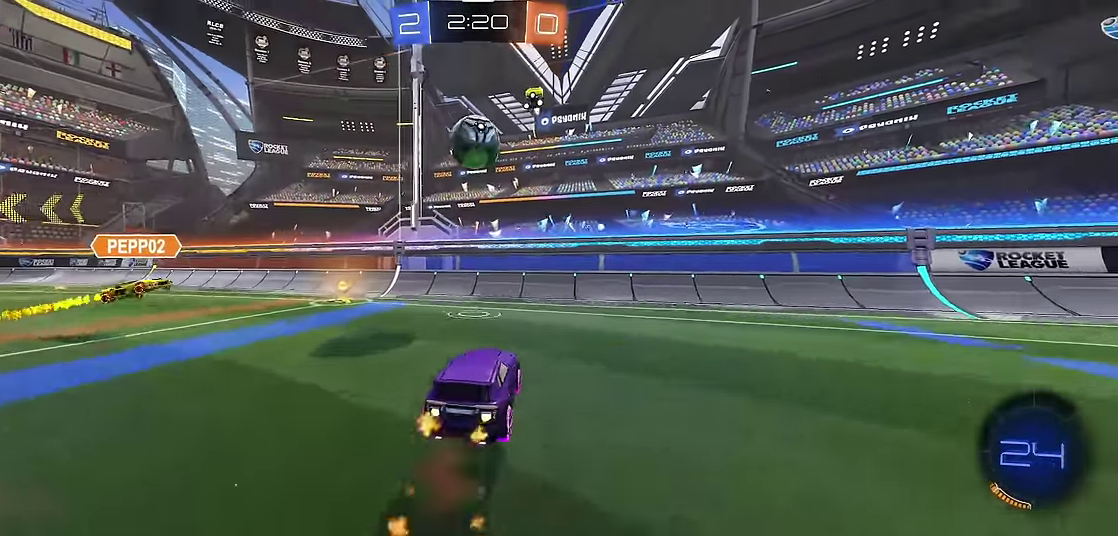
{"buttons": ["X", "R1"], "left_stick": "right", "events": [[17, "A", "up"], [83, "A", "down"], [117, "left_stick", "down"], [283, "A", "up"], [283, "R2", "up"], [317, "X", "down"], [450, "left_stick", "right"]]}
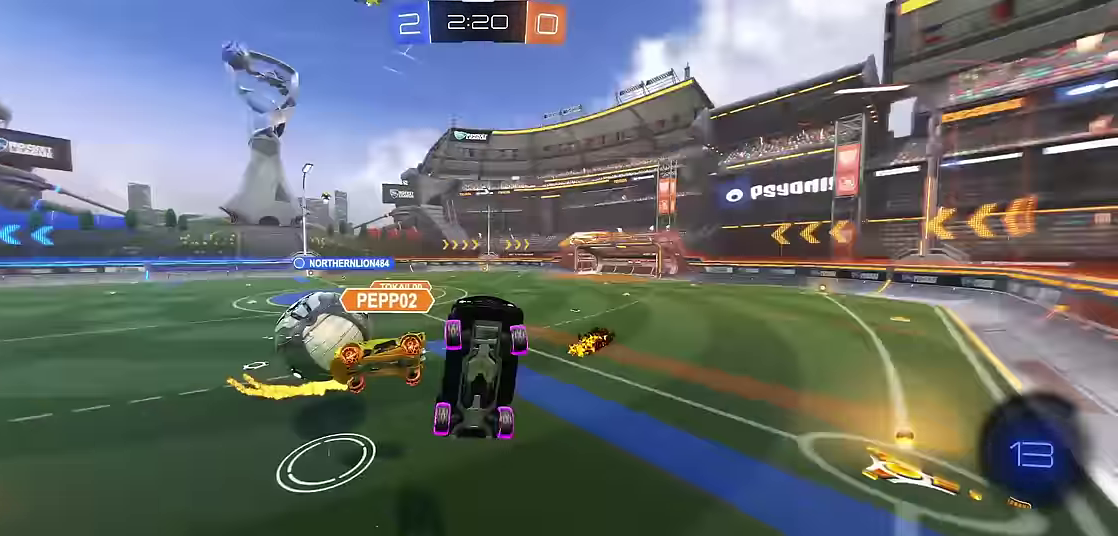
{"buttons": ["X", "R1"], "left_stick": "up", "events": [[17, "left_stick", "up-right"], [150, "left_stick", "up"]]}
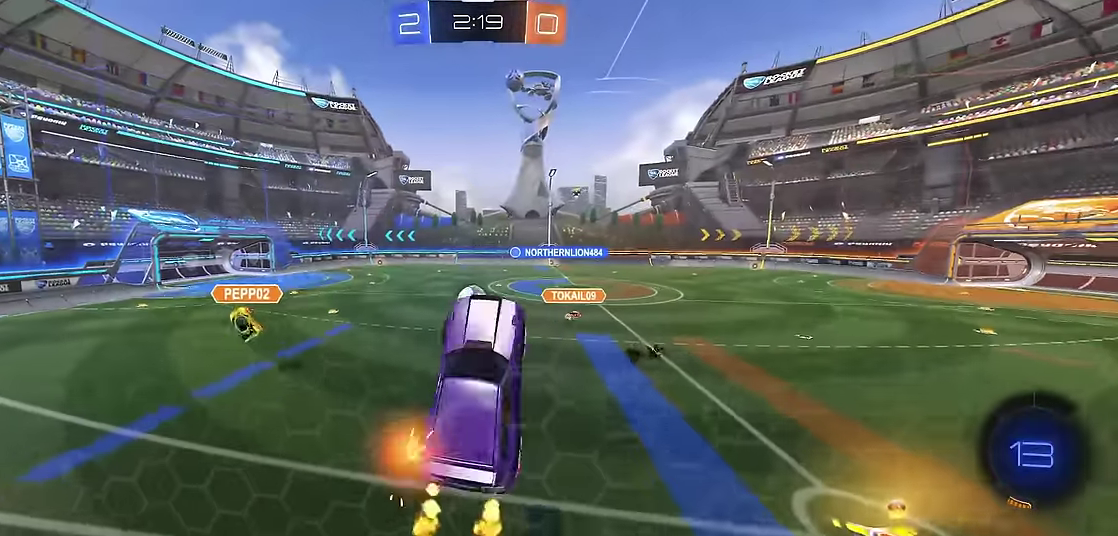
{"buttons": ["R1"], "left_stick": "up-left", "events": [[83, "X", "up"], [233, "left_stick", "up-right"], [283, "left_stick", "right"], [367, "left_stick", "up"], [467, "left_stick", "up-left"]]}